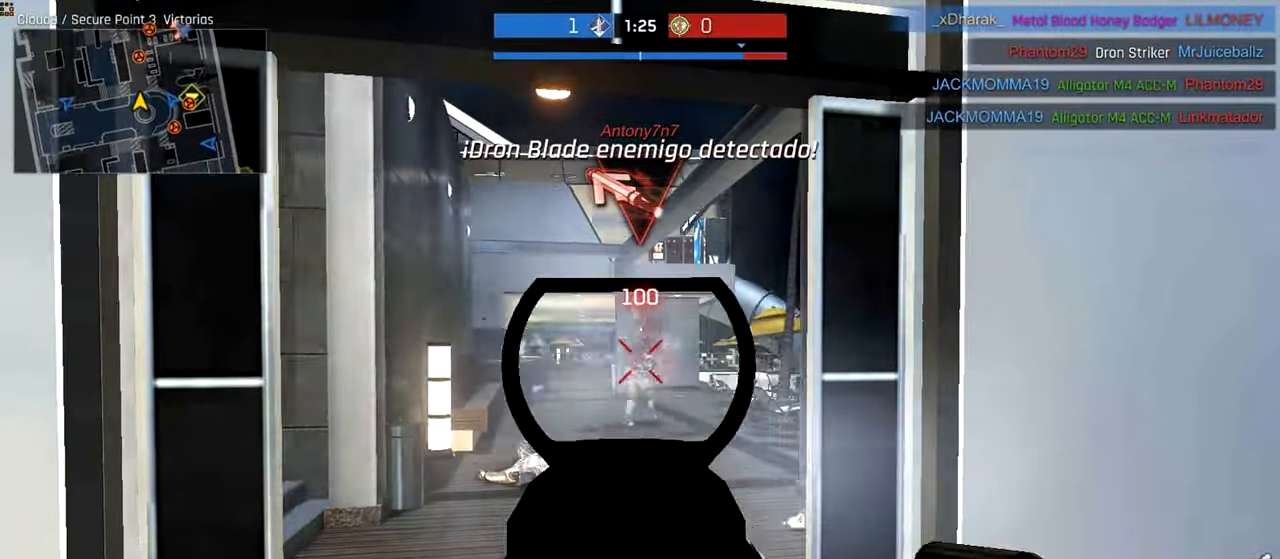
Gameplay with keyboard and mouse; each line is a JSON object with the keys and mouse buttons held at the frame after it. "events" lists presses ("down") and releases ("up") of "a", "ctrl", "d", "e", "f", "q", "r", "s", "shift", "space", "tab", "w", "mouse_left", "mouse_wheel", "mouse_right", "mouse_mb4" and "mouse_mb5" between this image and that frame as [ms after this image, input, new state], when the widget could be followed in between. "mouse_left", "mouse_wheel", "mouse_right", "mouse_mb4", "mouse_mb5" = the "left", "wheel", "right", "mb4", "mb5" buttons of the "mouse" list. No other keys are recorded. "wheel" means that the mouse wheel is clicked or scrolled. Not read: mouse_move.
{"keys": ["a", "w"], "mouse": []}
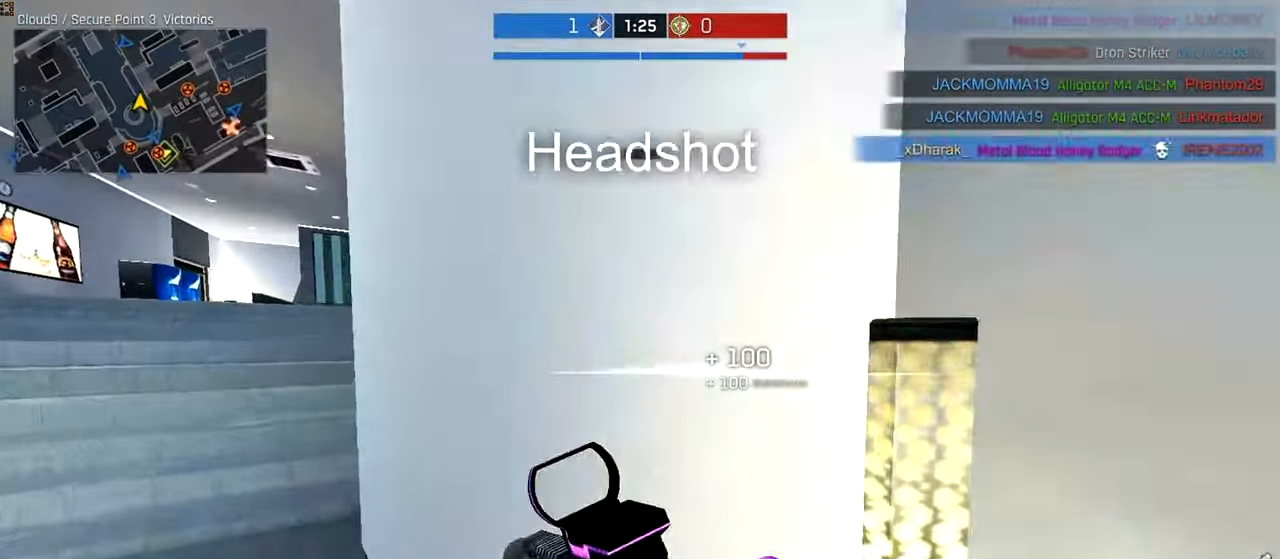
{"keys": ["s"], "mouse": [], "events": [[180, "w", "up"], [300, "s", "down"], [400, "a", "up"]]}
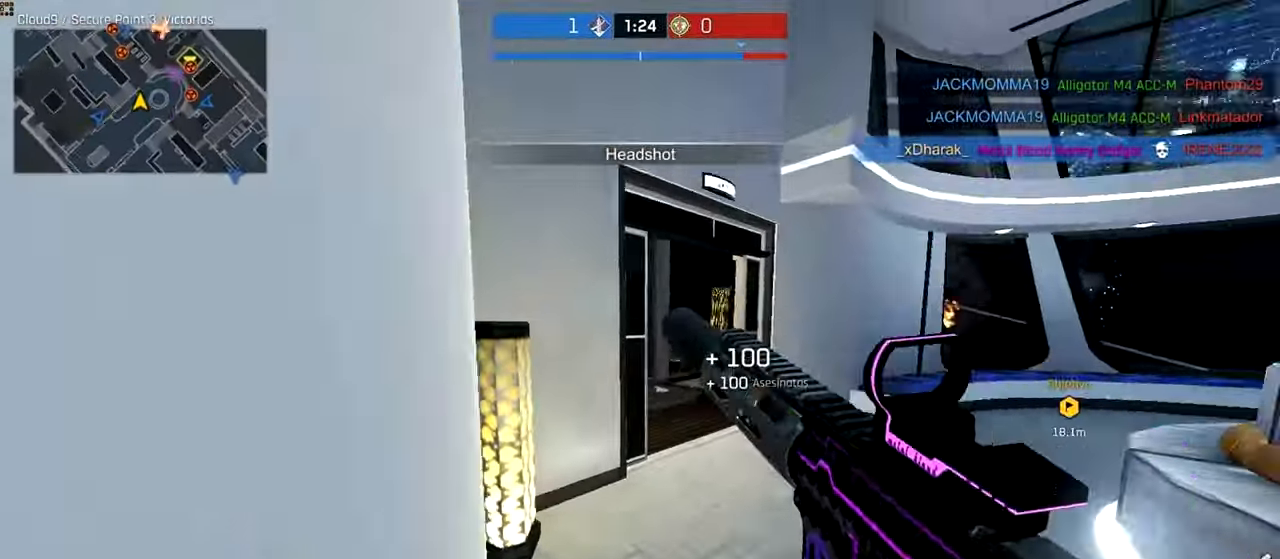
{"keys": ["w"], "mouse": []}
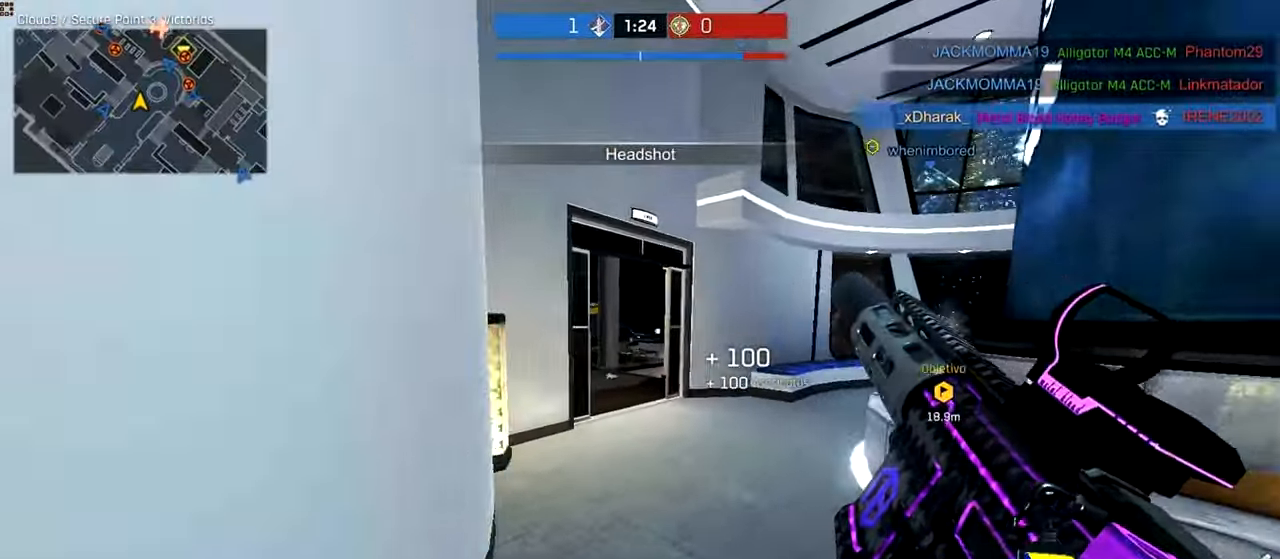
{"keys": ["d", "w"], "mouse": ["right"]}
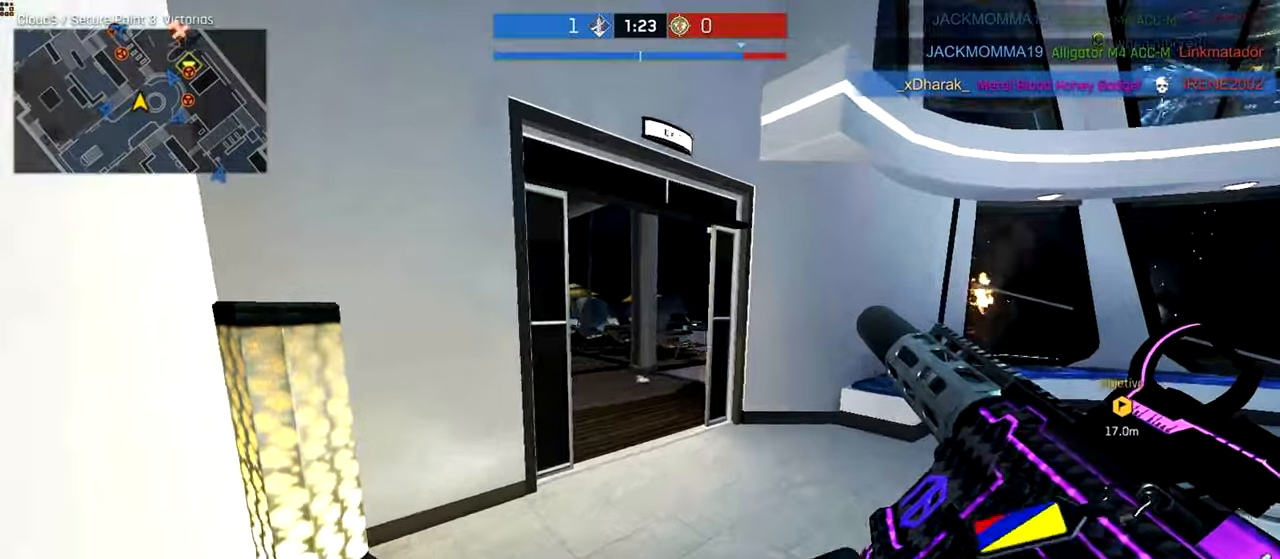
{"keys": ["ctrl", "d", "w"], "mouse": [], "events": [[140, "ctrl", "down"], [140, "mouse_right", "up"]]}
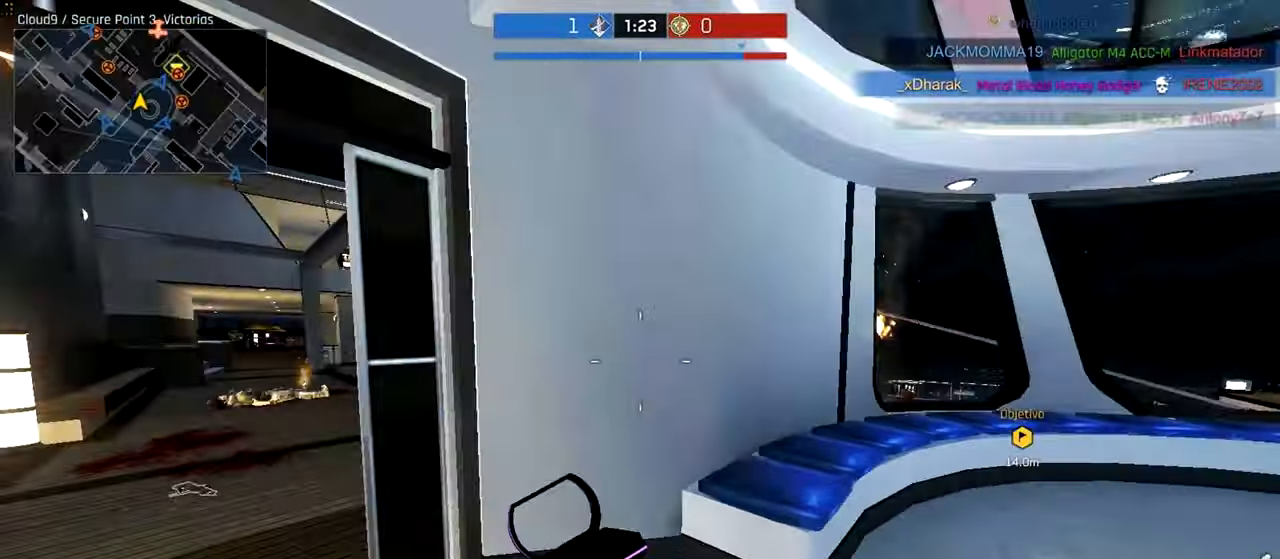
{"keys": ["ctrl", "d", "w"], "mouse": [], "events": []}